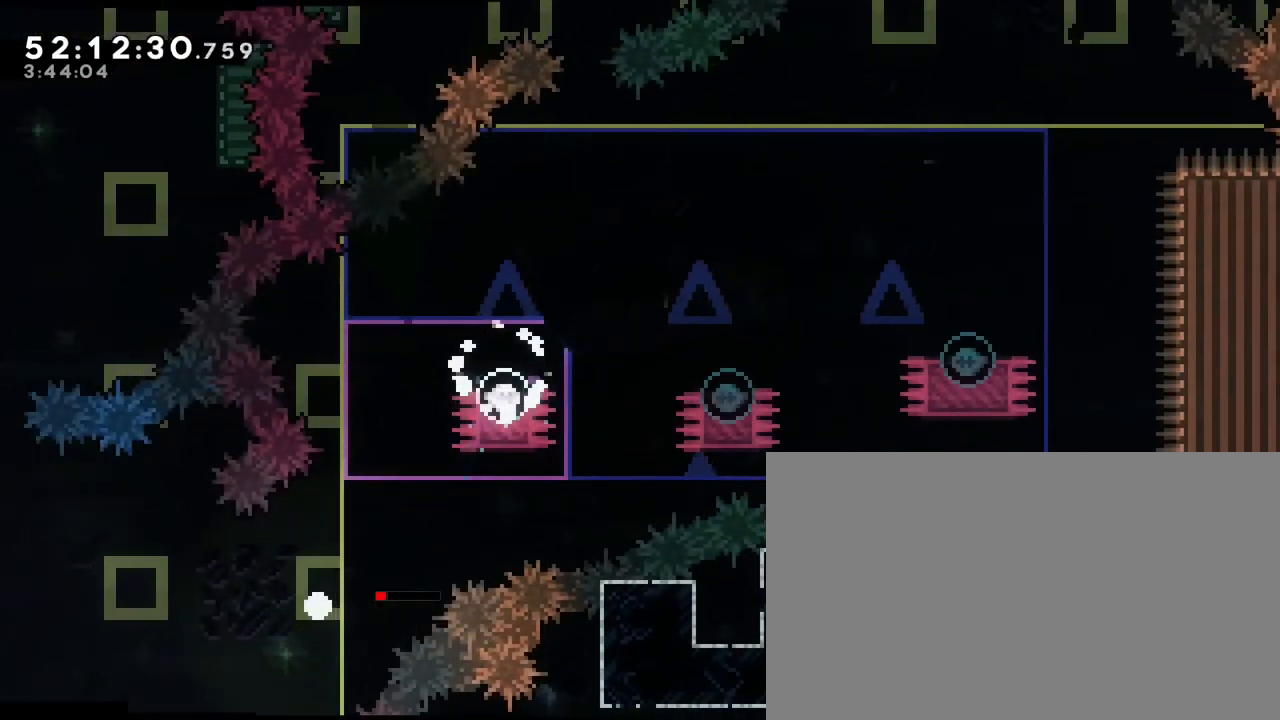
Gameplay with a controller (Xbox layout); each line is a JSON object with the inputs held at the frame after it (dt_ms = milliseconds from this image to that frame). "events" lists button and stick changes between this image and that frame as [ms after this image, input, new state], when the widget could be followed in between. Not read: L1 L2 L3 R1 R2 R3 SELECT START X Y.
{"dt_ms": 500, "buttons": [], "left_stick": "center", "right_stick": "center", "events": [[50, "B", "down"], [183, "A", "up"], [500, "B", "up"]]}
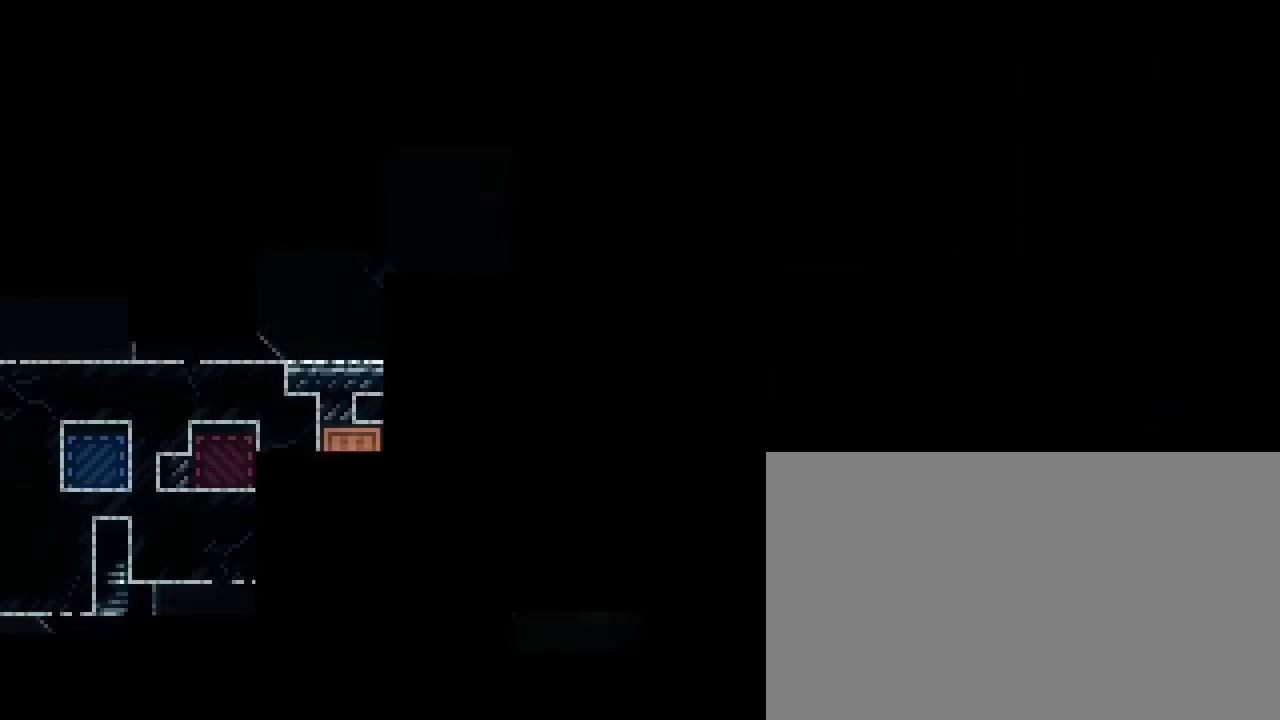
{"dt_ms": 500, "buttons": [], "left_stick": "down-right", "right_stick": "center", "events": [[117, "left_stick", "right"], [200, "left_stick", "center"], [450, "left_stick", "down-right"]]}
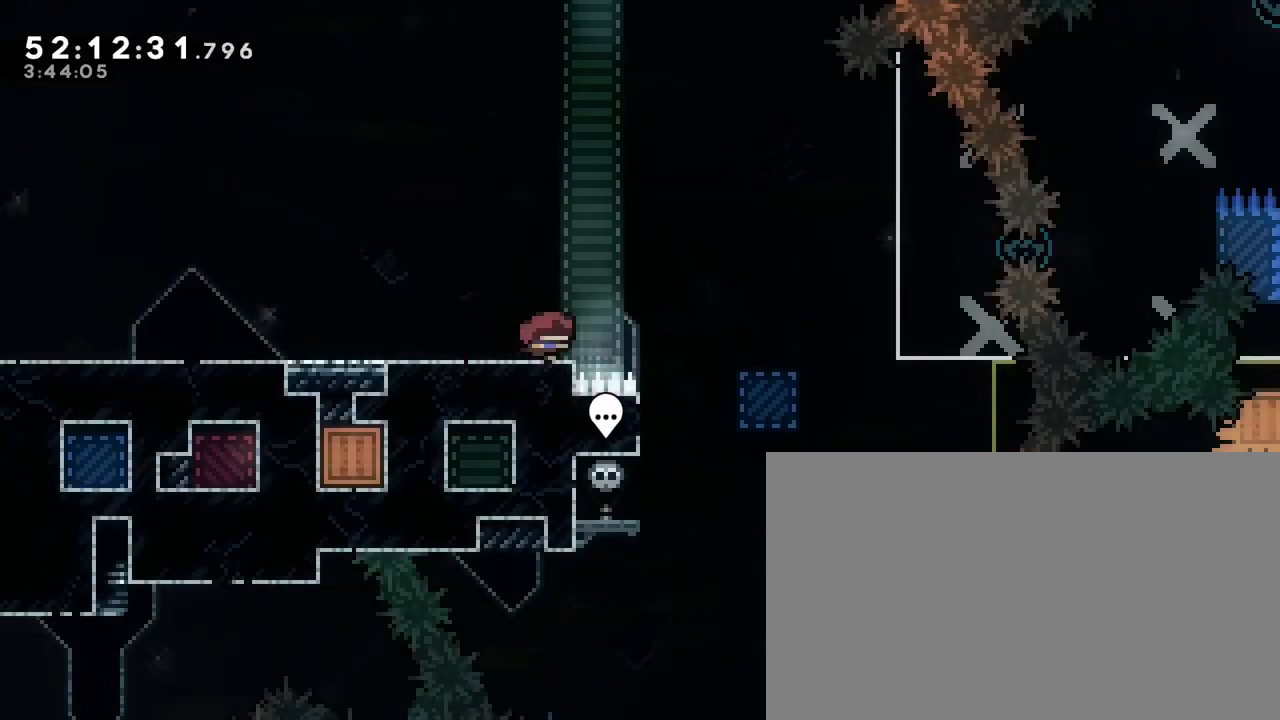
{"dt_ms": 500, "buttons": [], "left_stick": "down-right", "right_stick": "center", "events": []}
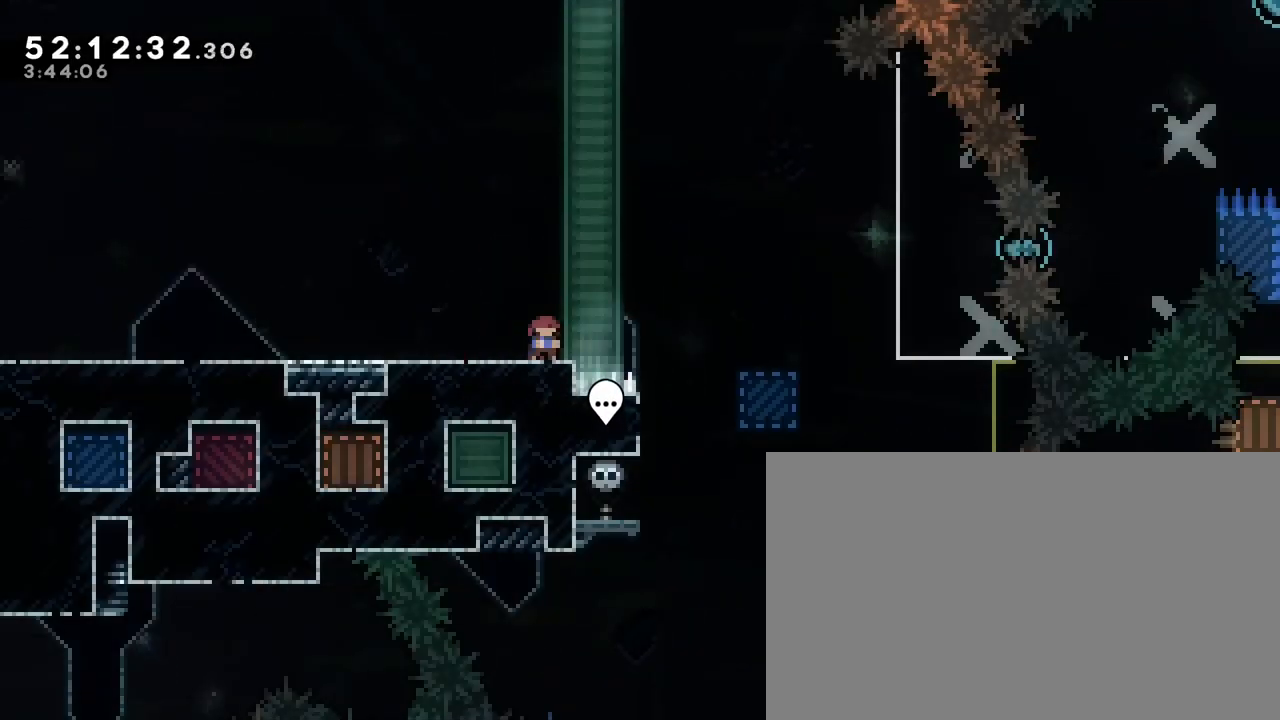
{"dt_ms": 500, "buttons": [], "left_stick": "down-right", "right_stick": "center", "events": []}
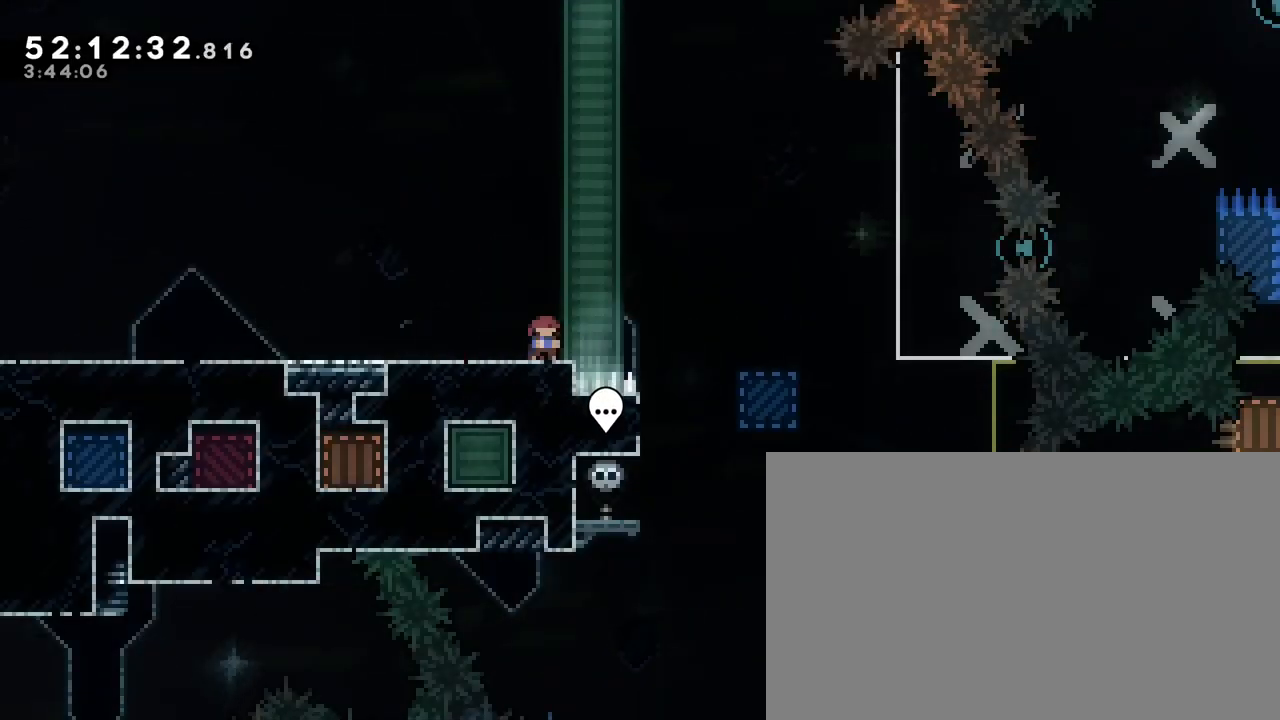
{"dt_ms": 500, "buttons": [], "left_stick": "center", "right_stick": "center", "events": [[233, "left_stick", "center"], [233, "right_stick", "up"], [317, "right_stick", "center"]]}
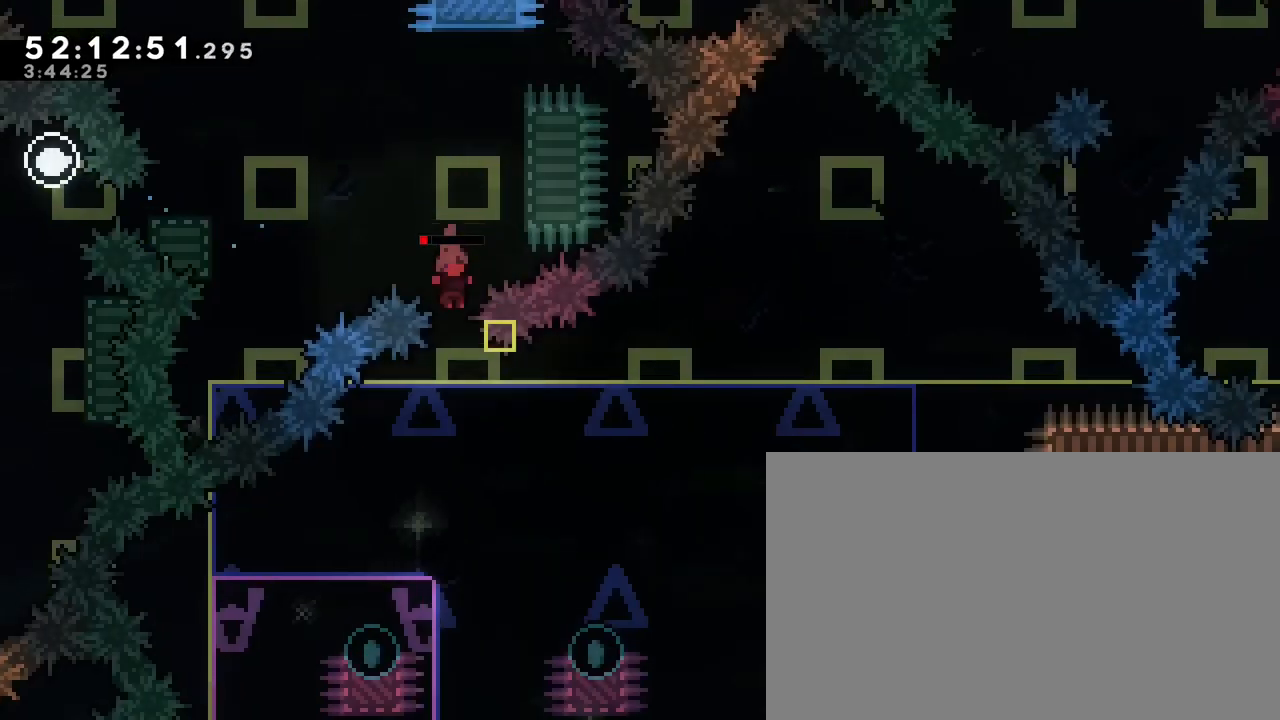
{"dt_ms": 1000, "buttons": [], "left_stick": "right", "right_stick": "center"}
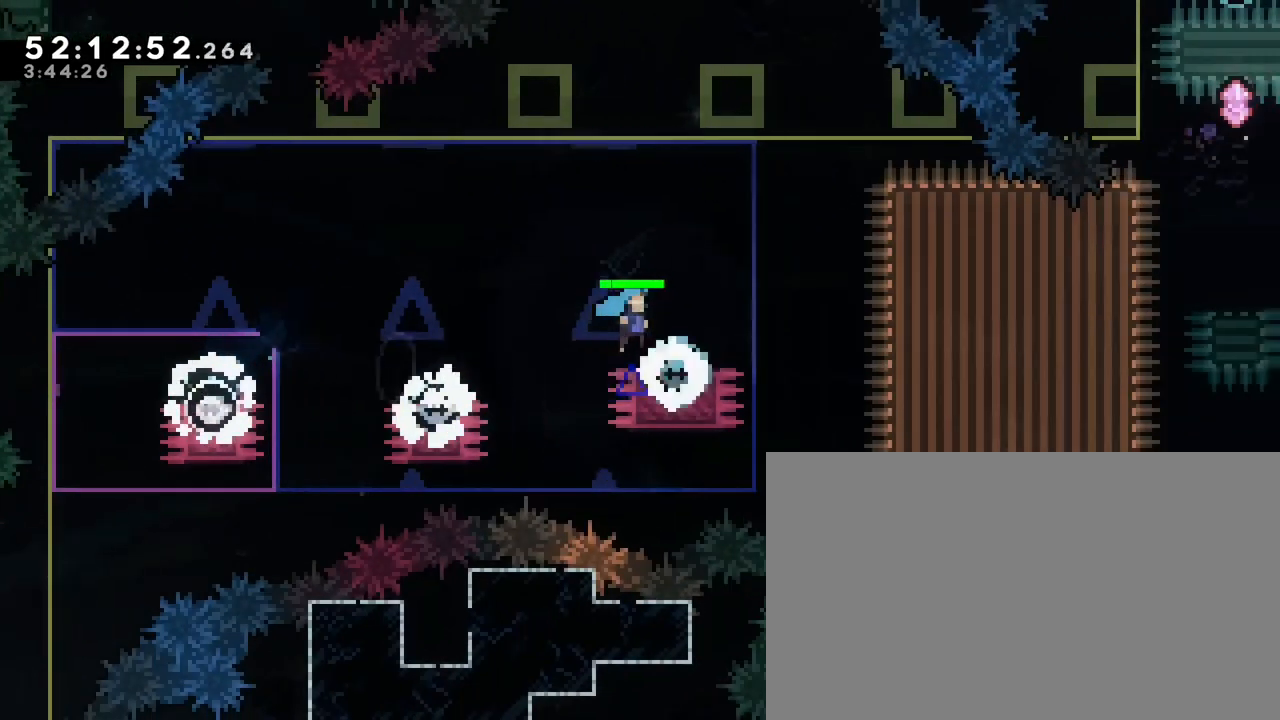
{"dt_ms": 500, "buttons": [], "left_stick": "right", "right_stick": "center", "events": [[100, "right_stick", "up"], [467, "right_stick", "center"]]}
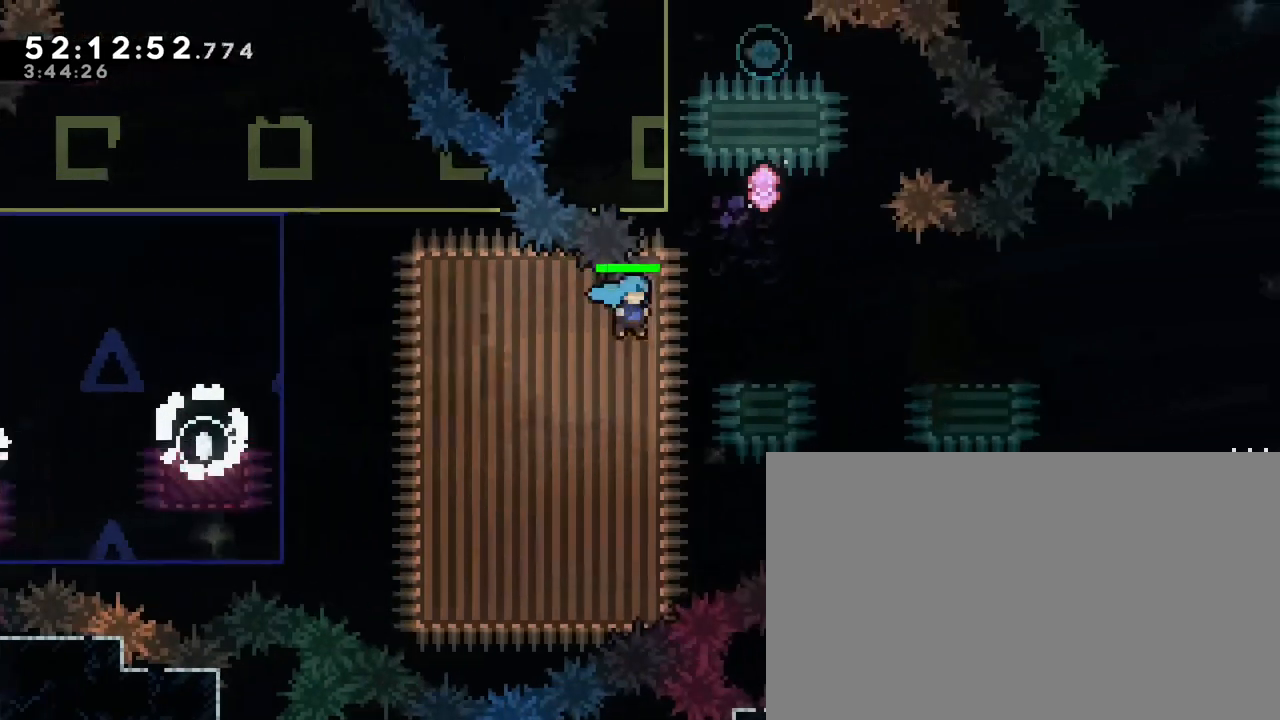
{"dt_ms": 500, "buttons": [], "left_stick": "up", "right_stick": "left"}
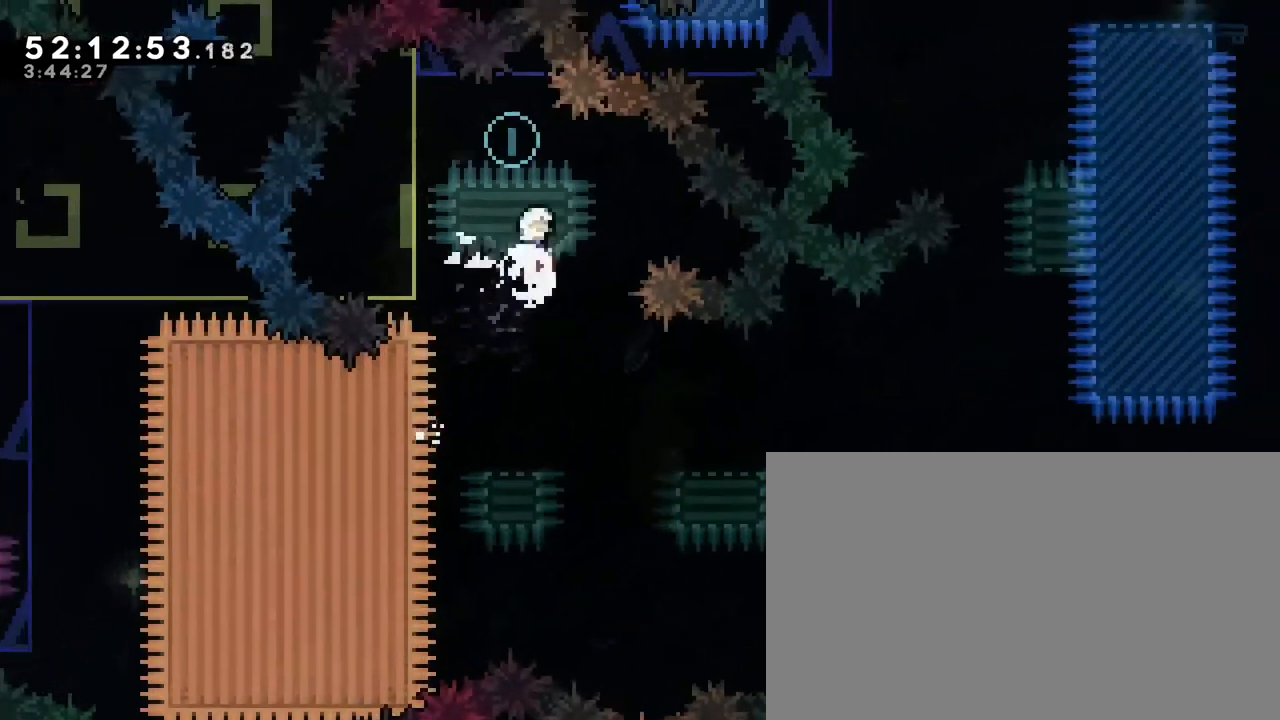
{"dt_ms": 500, "buttons": [], "left_stick": "center", "right_stick": "center", "events": [[50, "right_stick", "center"], [67, "left_stick", "center"], [133, "left_stick", "down"], [167, "right_stick", "down-left"], [317, "right_stick", "center"], [400, "left_stick", "center"]]}
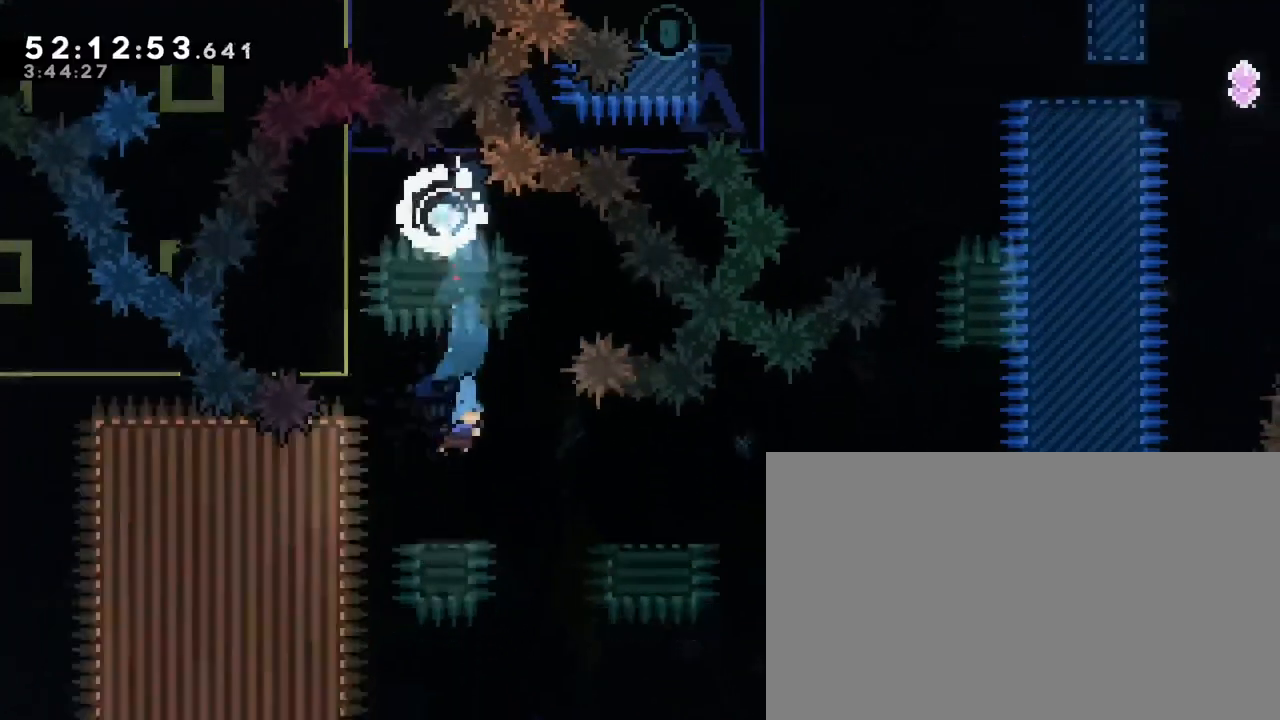
{"dt_ms": 500, "buttons": [], "left_stick": "right", "right_stick": "up", "events": [[133, "left_stick", "down-right"], [150, "right_stick", "left"], [250, "left_stick", "right"], [250, "right_stick", "center"], [400, "right_stick", "up"]]}
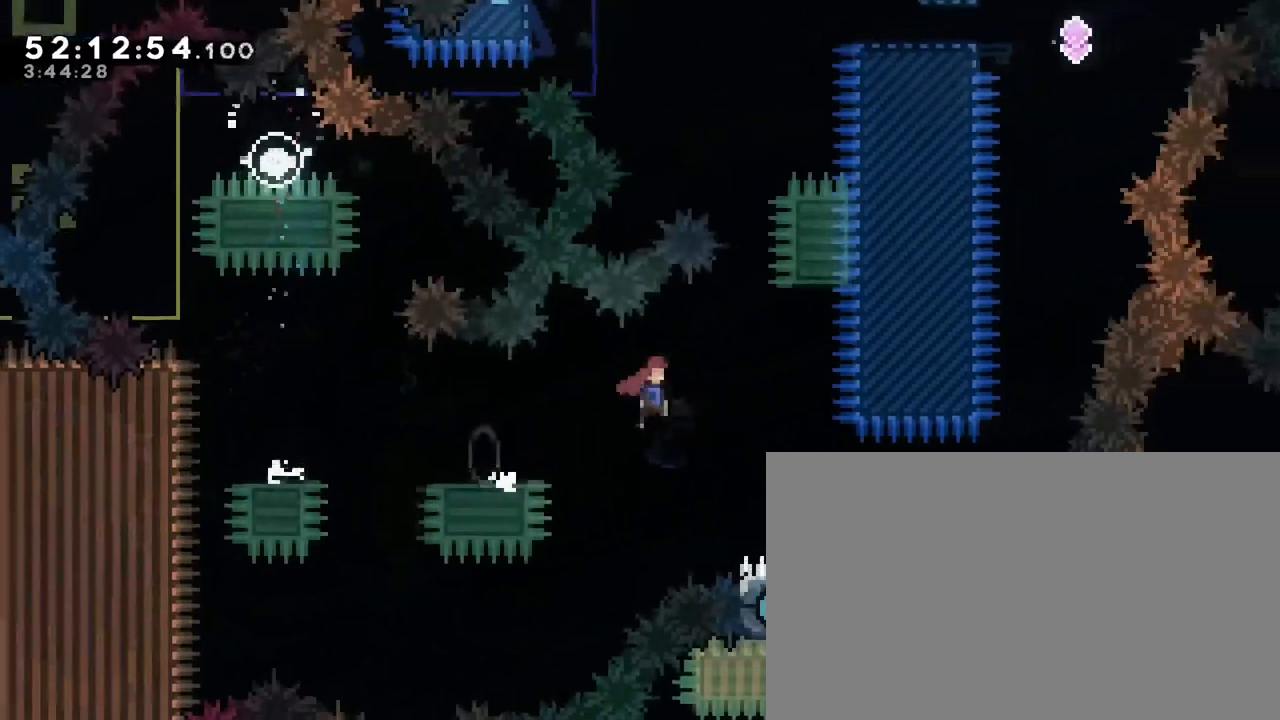
{"dt_ms": 500, "buttons": [], "left_stick": "right", "right_stick": "up-right", "events": [[200, "right_stick", "center"], [267, "left_stick", "up"], [267, "right_stick", "down-left"], [467, "left_stick", "right"], [483, "right_stick", "up-right"]]}
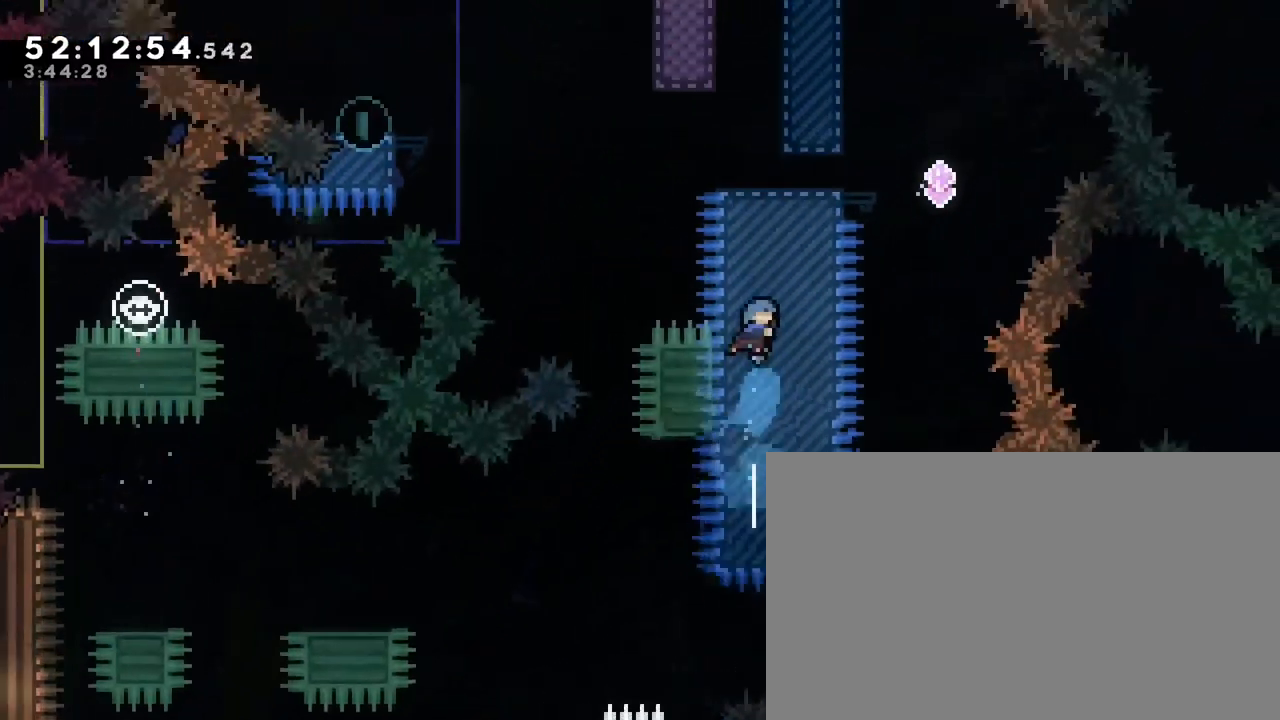
{"dt_ms": 500, "buttons": [], "left_stick": "down", "right_stick": "center", "events": [[283, "left_stick", "center"], [283, "right_stick", "center"], [333, "left_stick", "down"]]}
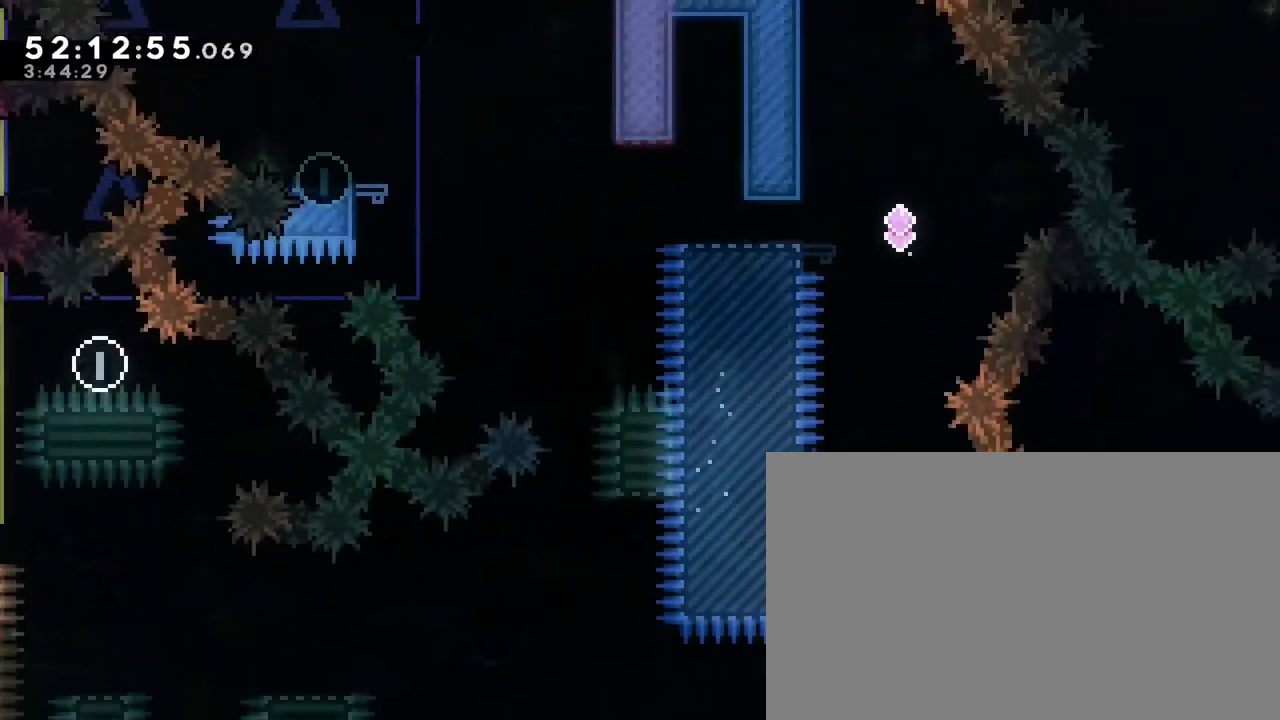
{"dt_ms": 500, "buttons": ["A"], "left_stick": "center", "right_stick": "center", "events": [[33, "left_stick", "right"], [400, "left_stick", "center"], [467, "A", "down"]]}
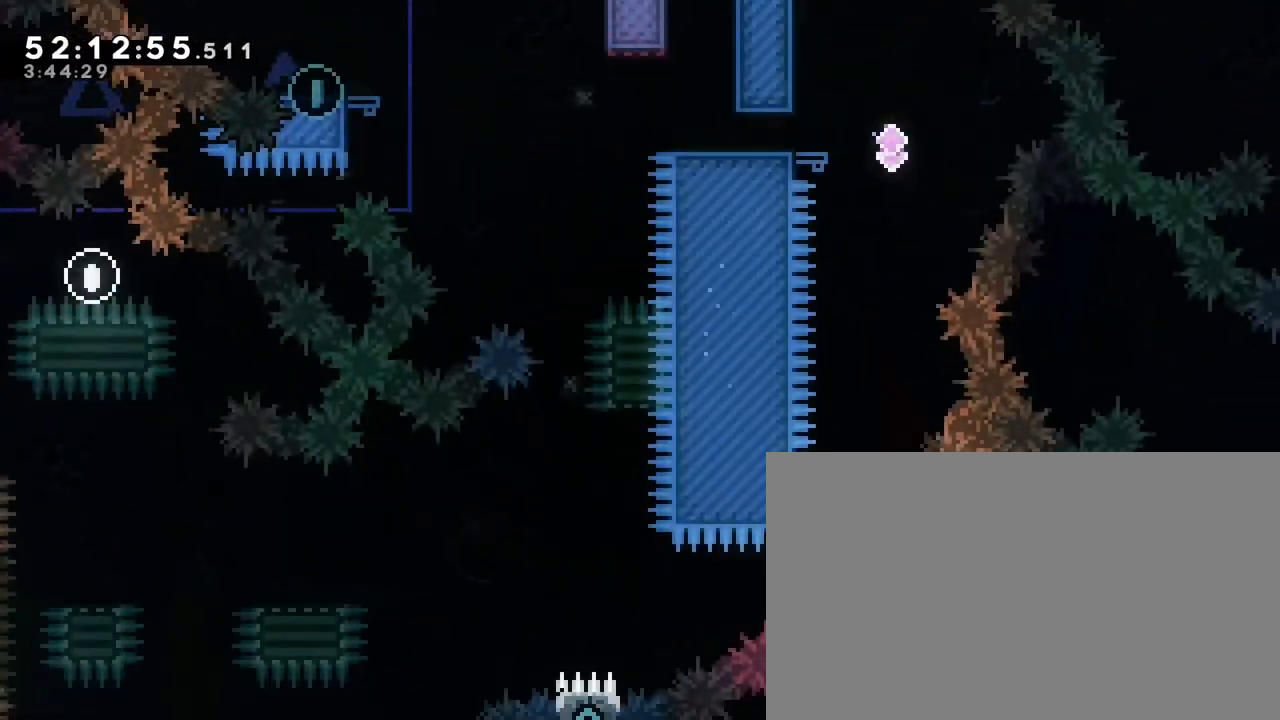
{"dt_ms": 500, "buttons": [], "left_stick": "center", "right_stick": "center", "events": [[133, "B", "down"], [250, "A", "up"], [433, "B", "up"]]}
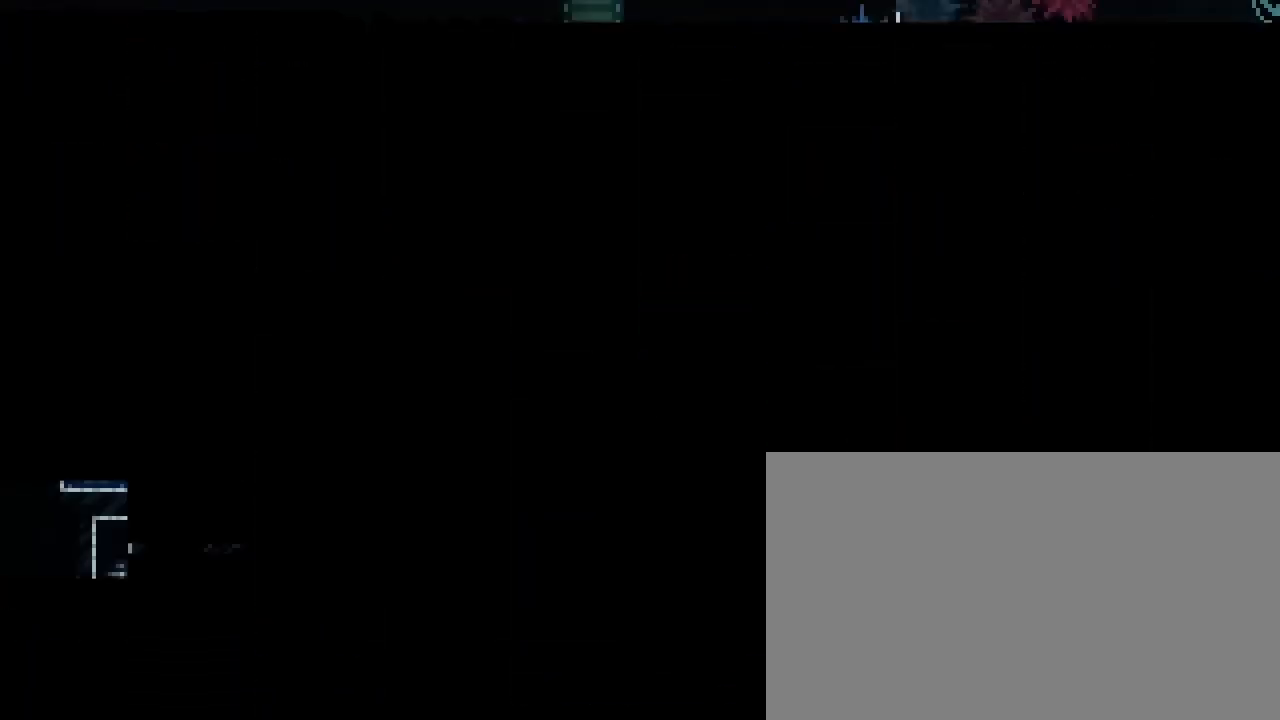
{"dt_ms": 500, "buttons": [], "left_stick": "center", "right_stick": "center", "events": []}
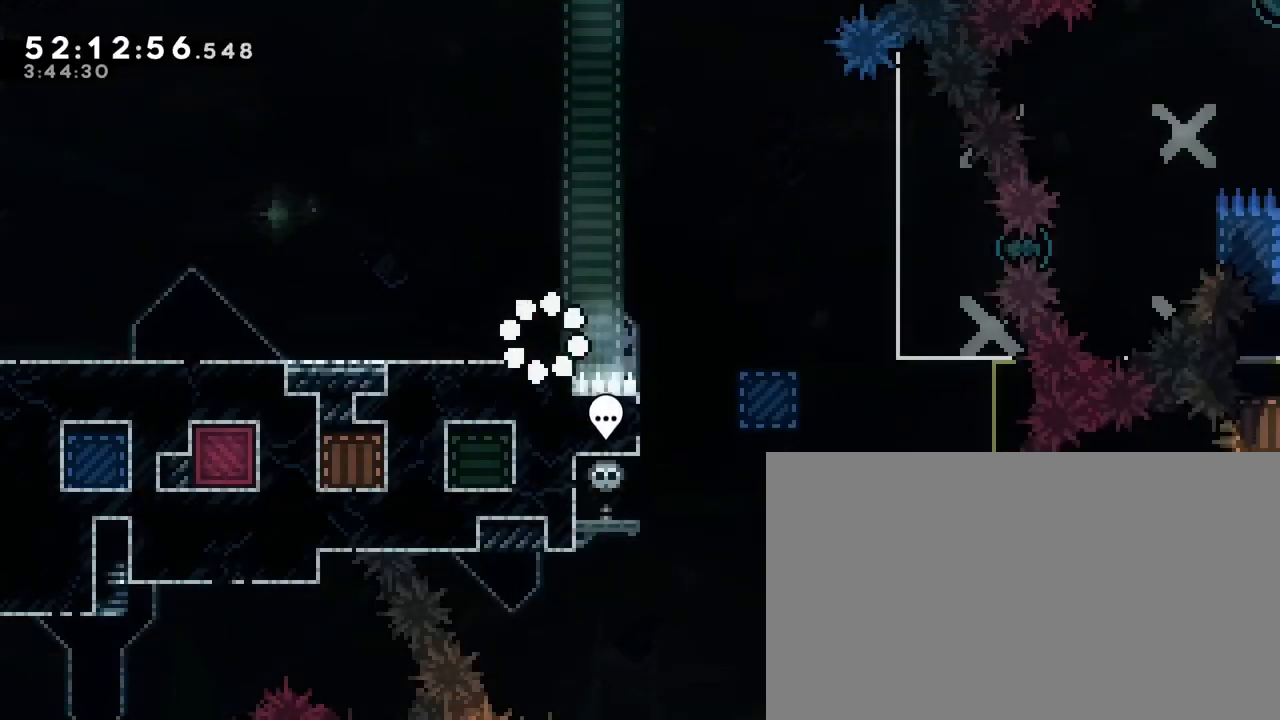
{"dt_ms": 500, "buttons": [], "left_stick": "left", "right_stick": "center", "events": [[350, "left_stick", "left"]]}
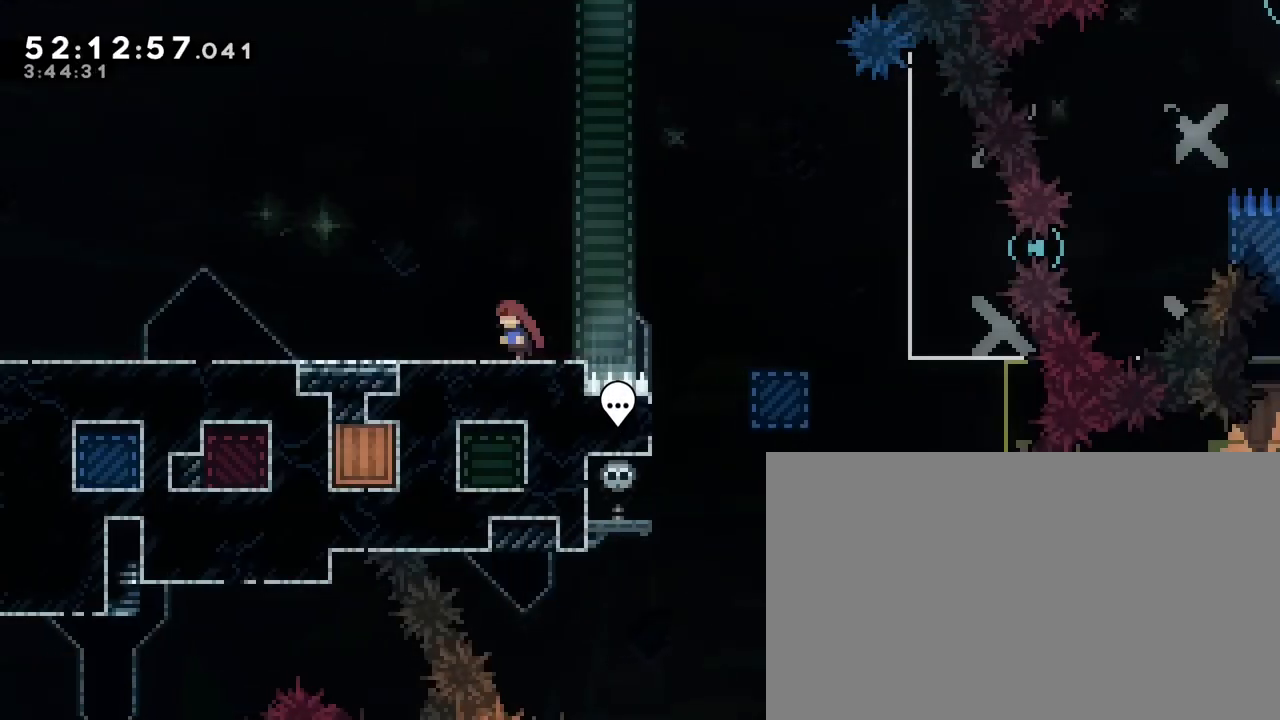
{"dt_ms": 500, "buttons": [], "left_stick": "right", "right_stick": "center", "events": [[183, "left_stick", "right"]]}
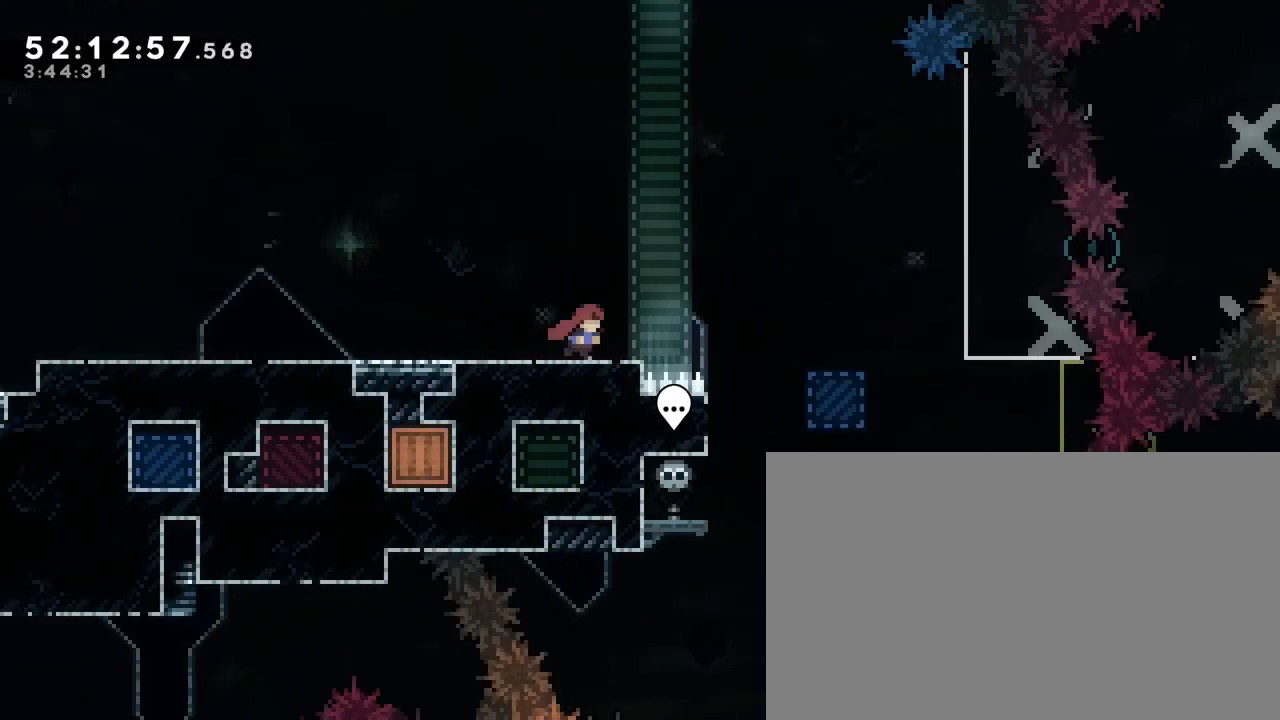
{"dt_ms": 500, "buttons": [], "left_stick": "right", "right_stick": "center", "events": [[83, "left_stick", "left"], [467, "left_stick", "right"]]}
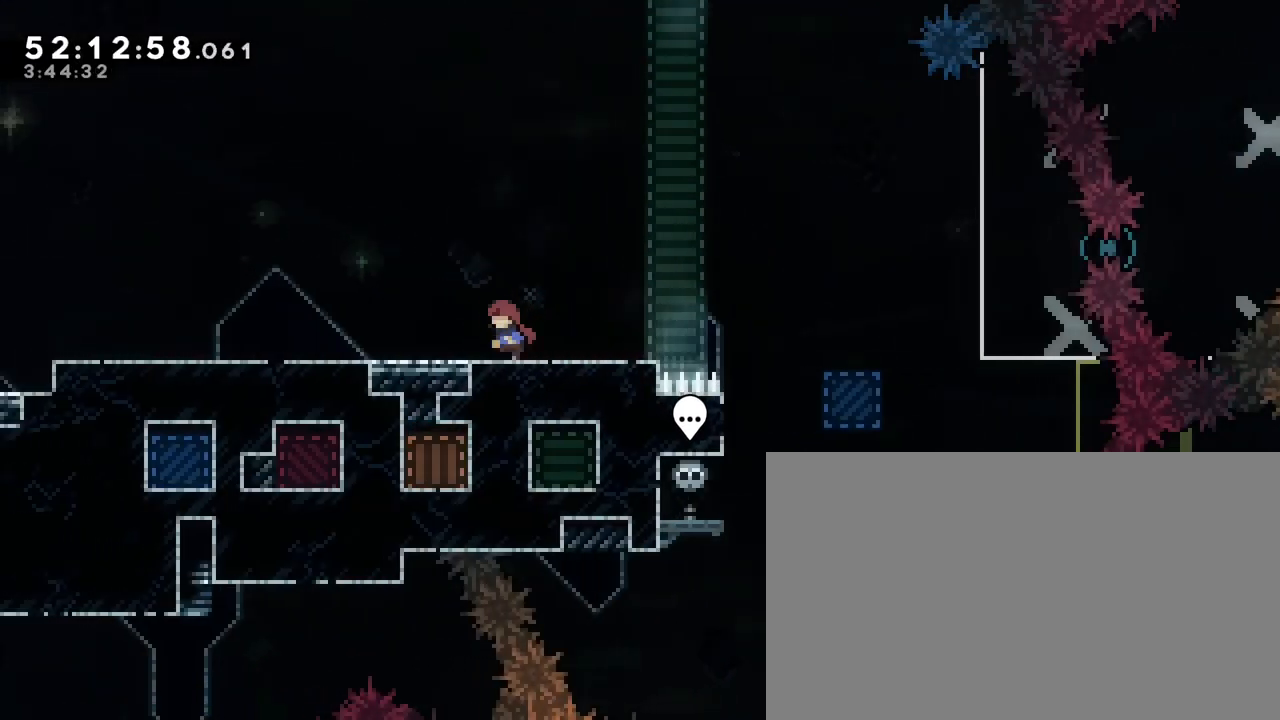
{"dt_ms": 500, "buttons": [], "left_stick": "right", "right_stick": "center", "events": [[150, "left_stick", "center"], [467, "left_stick", "right"]]}
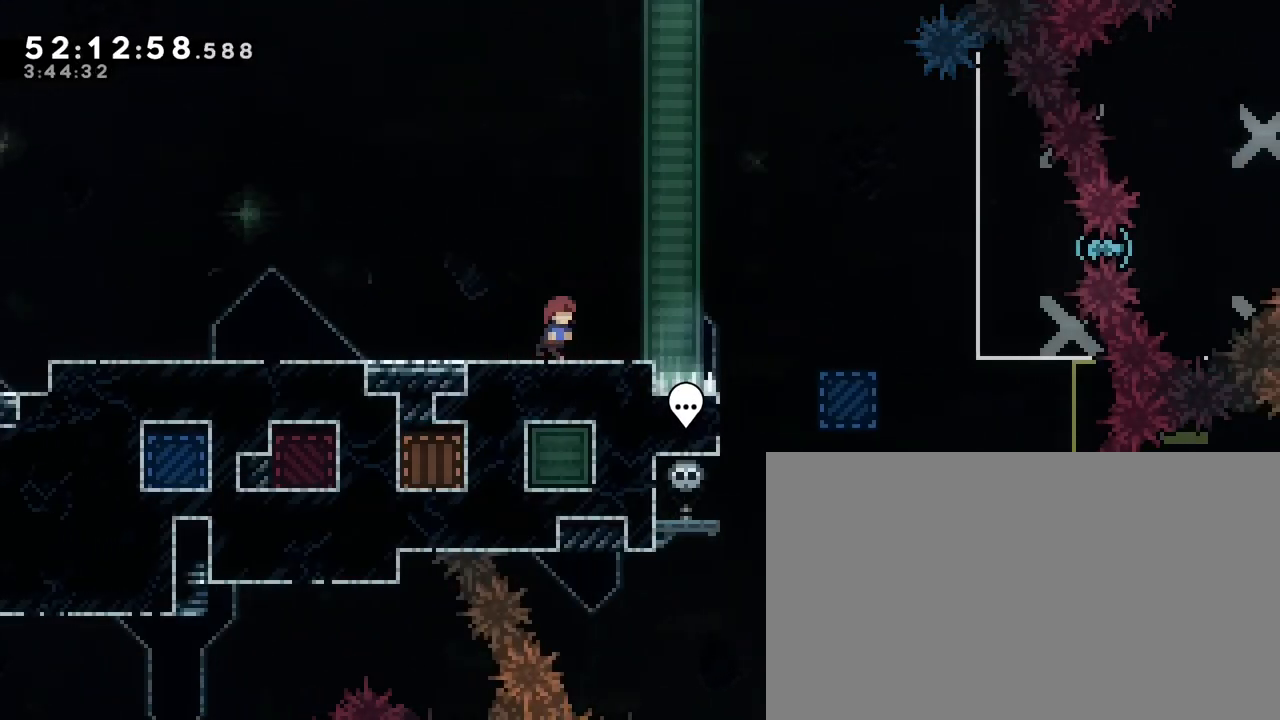
{"dt_ms": 500, "buttons": [], "left_stick": "center", "right_stick": "center", "events": [[167, "left_stick", "center"]]}
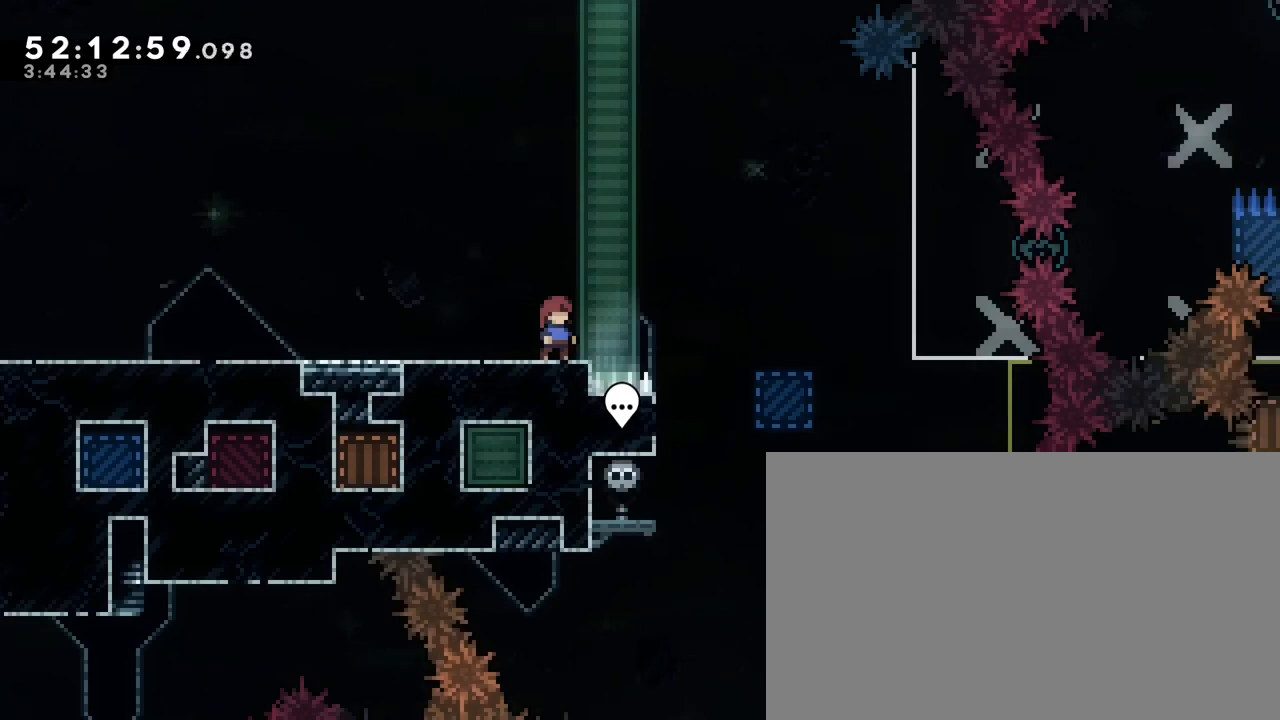
{"dt_ms": 500, "buttons": [], "left_stick": "center", "right_stick": "center", "events": [[17, "left_stick", "left"], [183, "left_stick", "down-right"], [467, "left_stick", "center"]]}
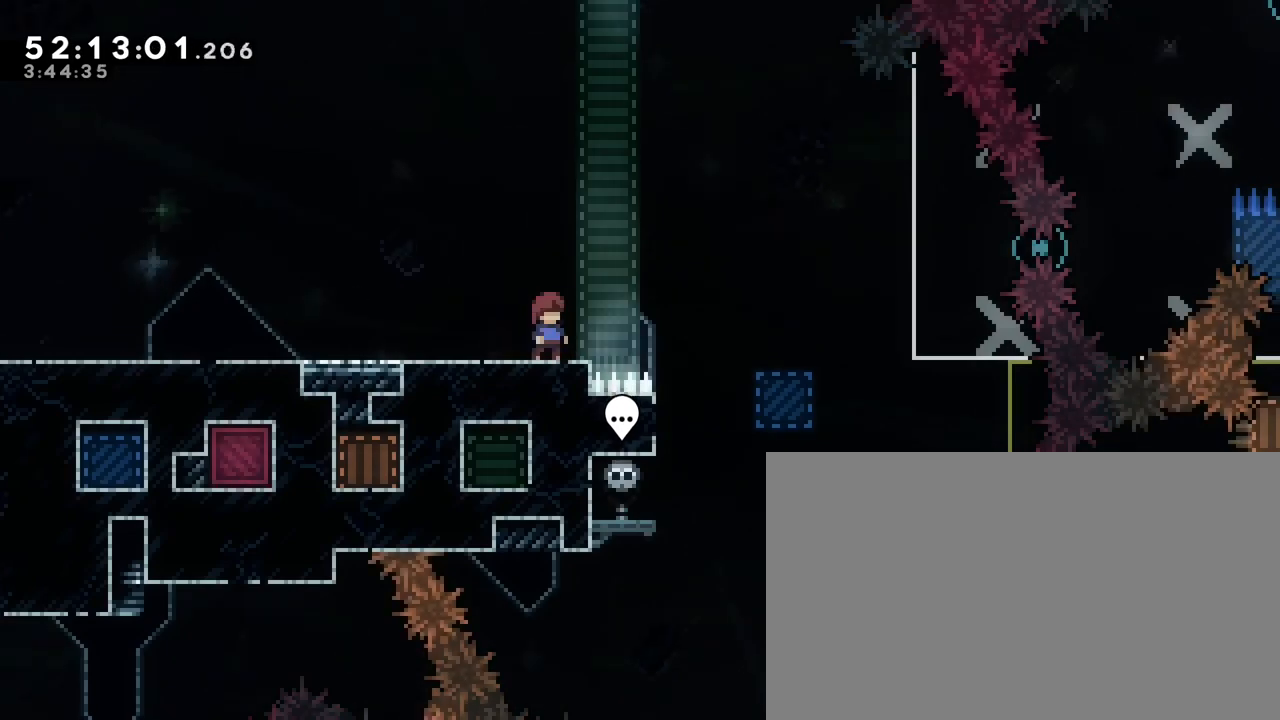
{"dt_ms": 500, "buttons": [], "left_stick": "down", "right_stick": "center", "events": [[150, "left_stick", "right"], [200, "left_stick", "center"], [467, "left_stick", "down"]]}
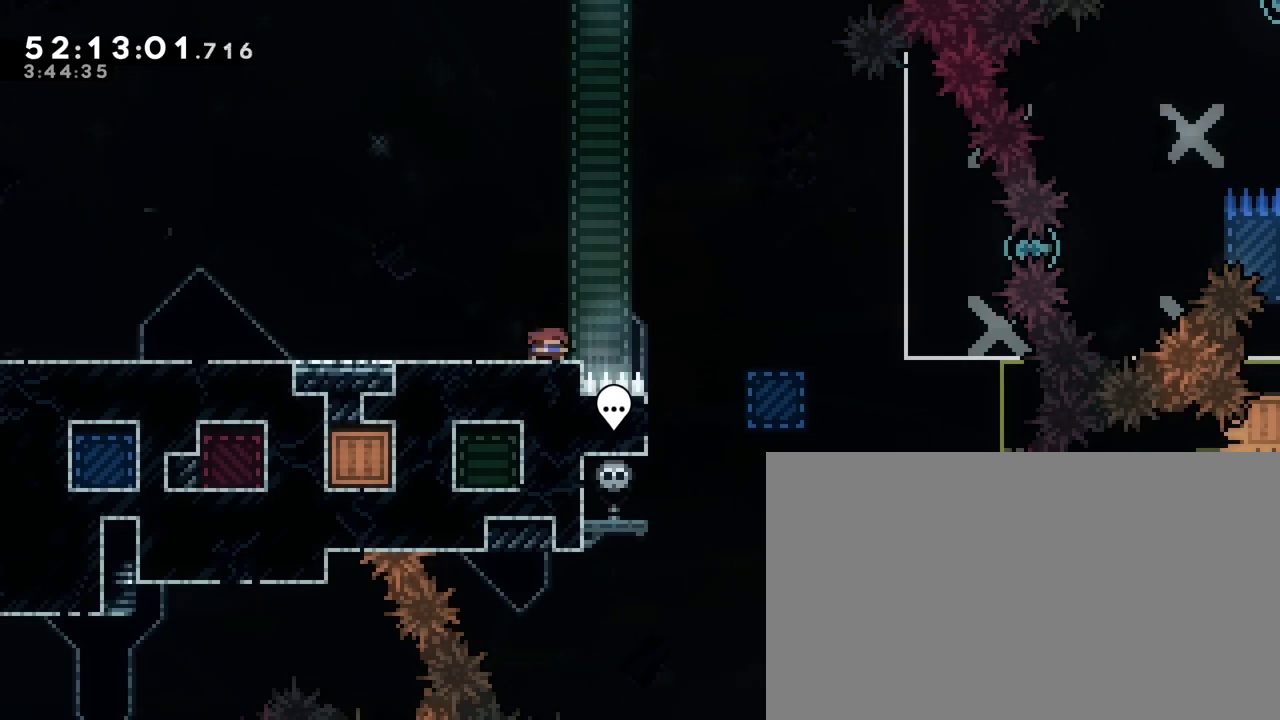
{"dt_ms": 500, "buttons": [], "left_stick": "center", "right_stick": "center", "events": [[267, "left_stick", "right"], [350, "left_stick", "center"]]}
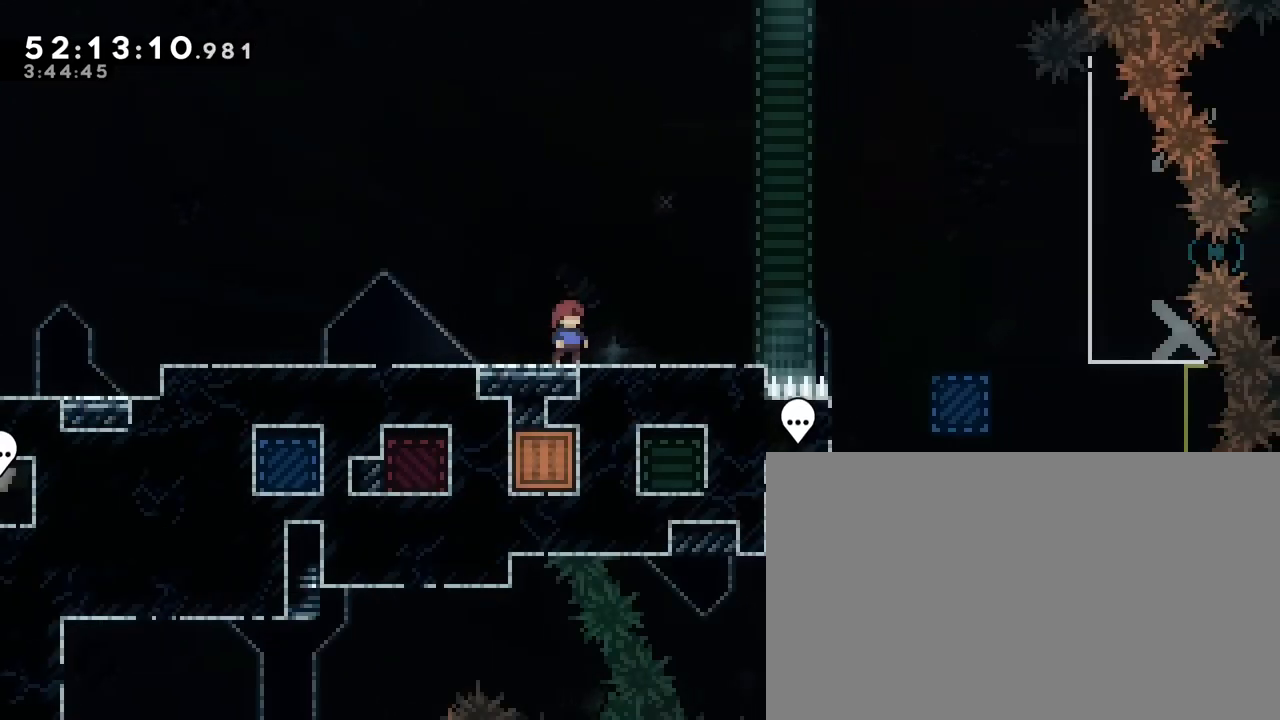
{"dt_ms": 500, "buttons": [], "left_stick": "center", "right_stick": "center", "events": []}
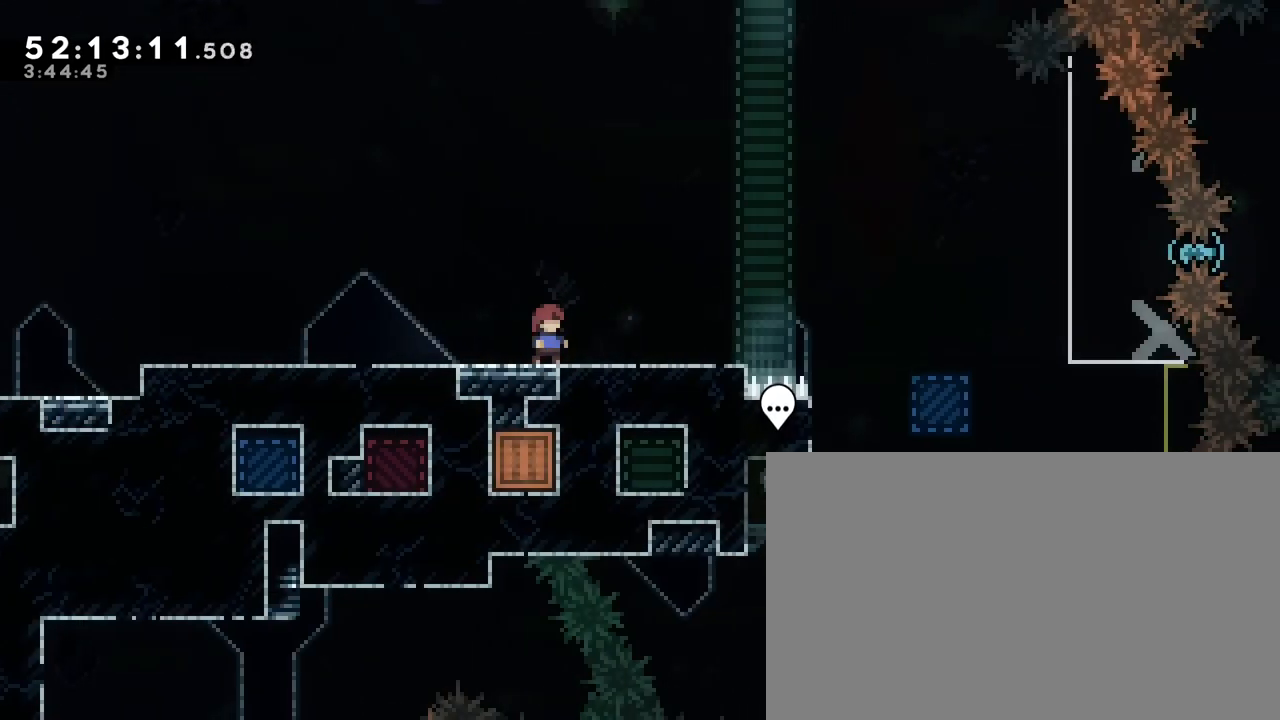
{"dt_ms": 500, "buttons": [], "left_stick": "center", "right_stick": "center", "events": []}
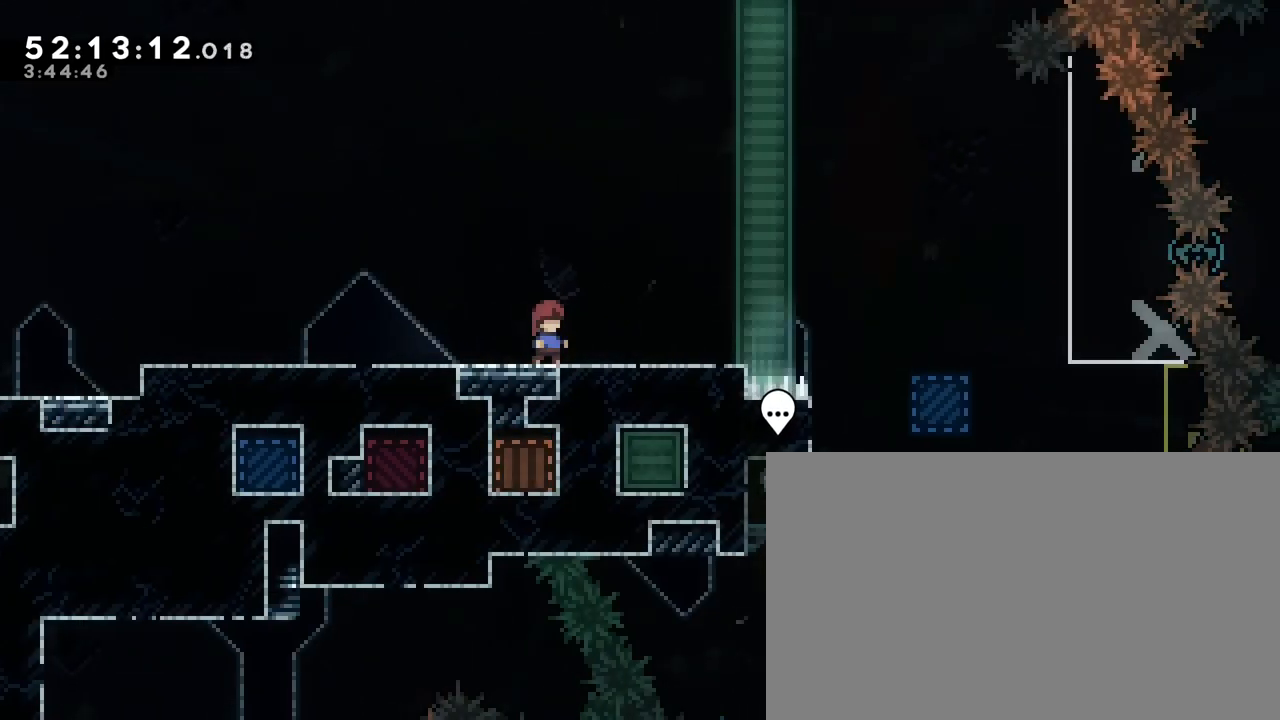
{"dt_ms": 500, "buttons": [], "left_stick": "center", "right_stick": "center", "events": []}
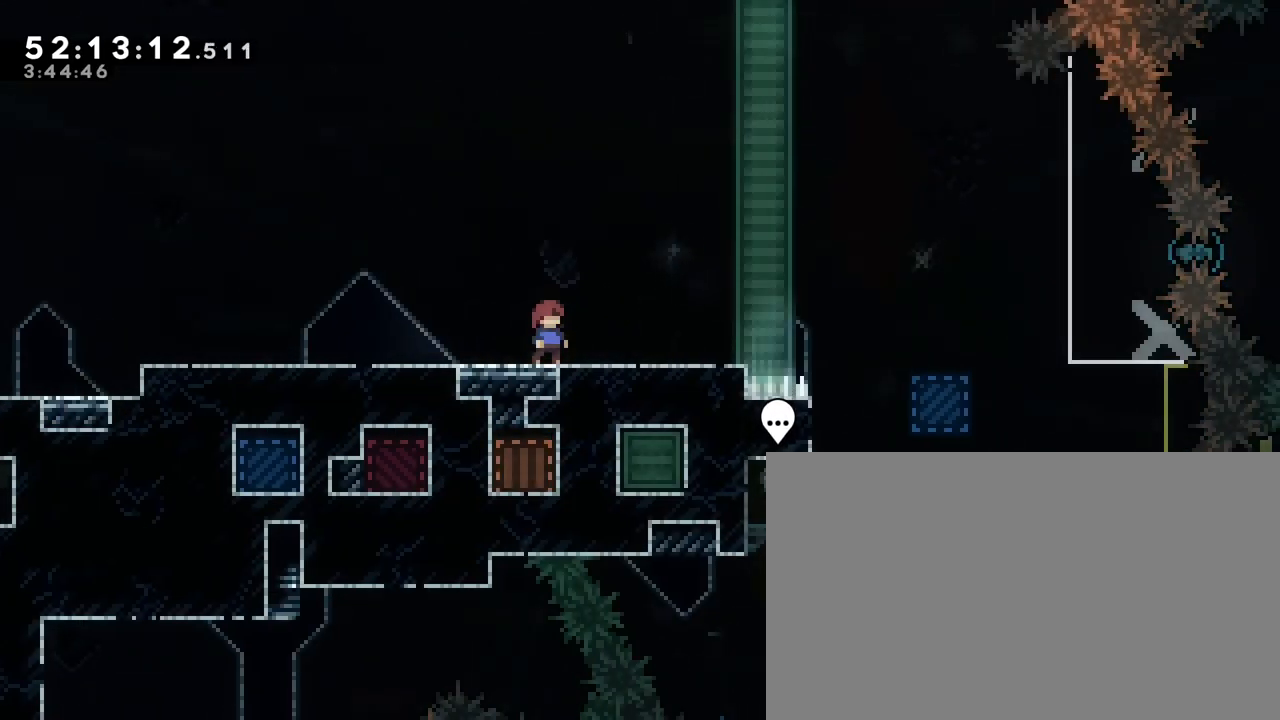
{"dt_ms": 500, "buttons": [], "left_stick": "center", "right_stick": "center", "events": []}
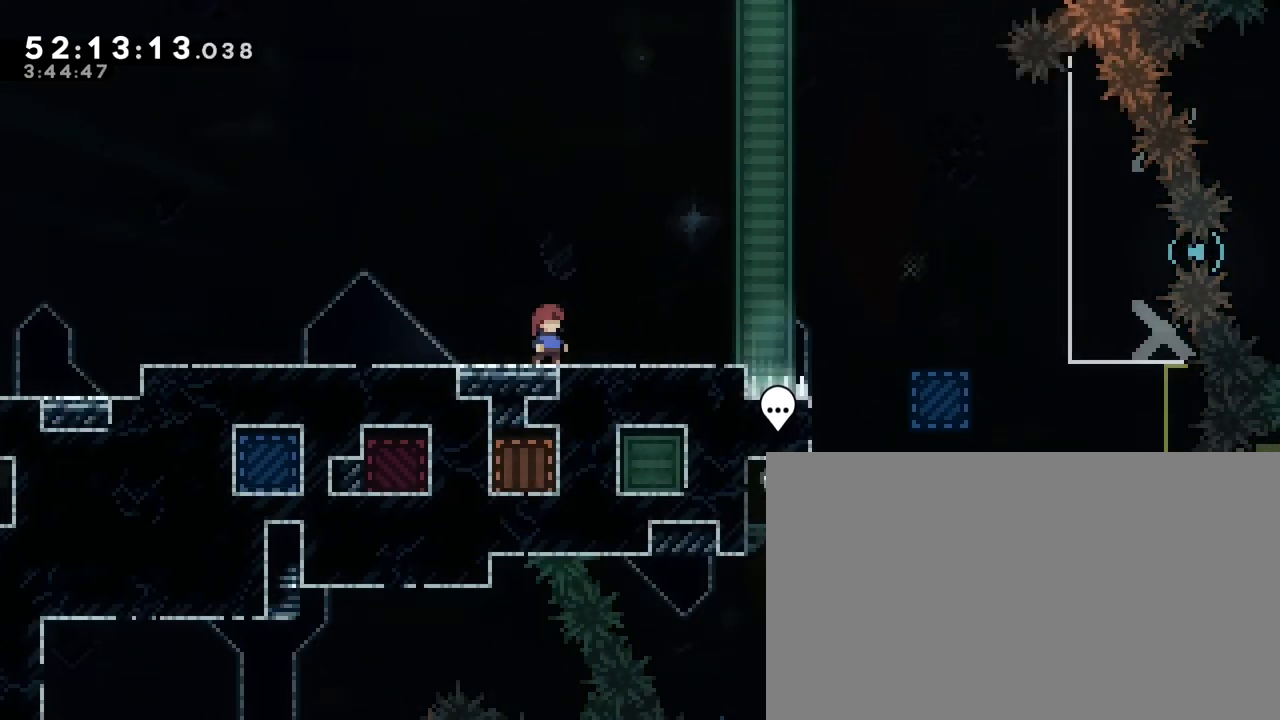
{"dt_ms": 500, "buttons": [], "left_stick": "center", "right_stick": "center", "events": []}
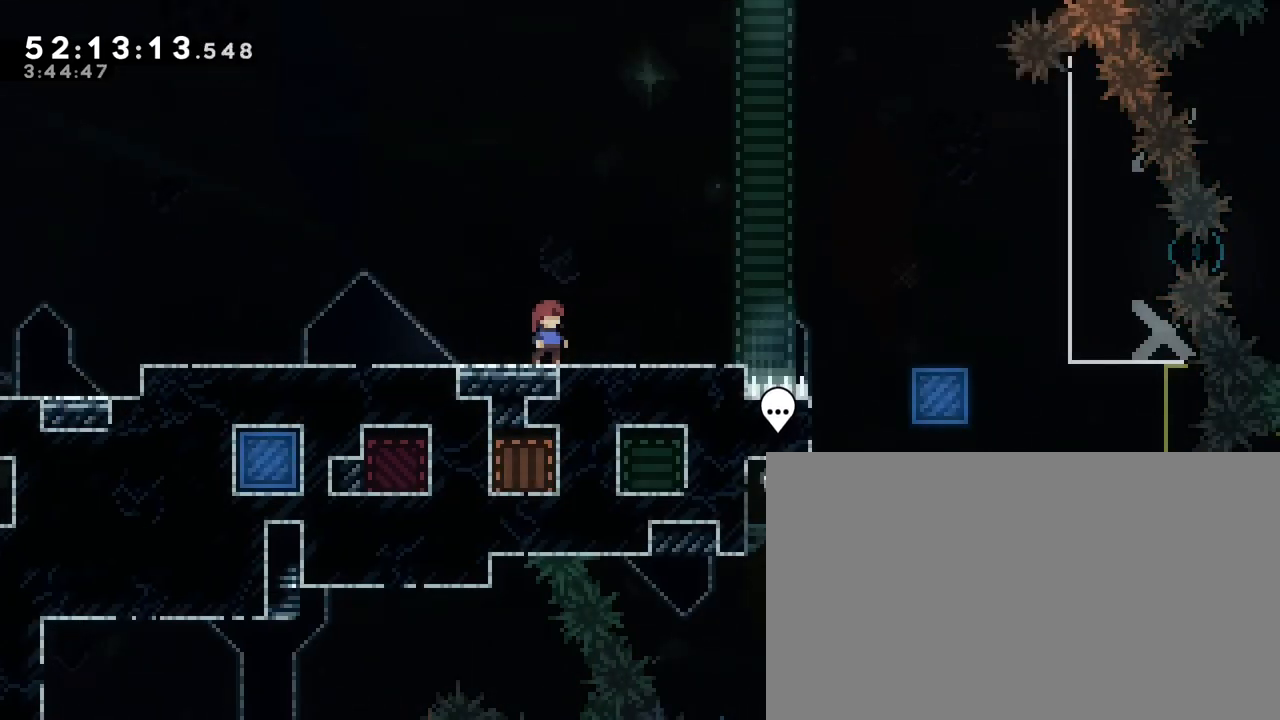
{"dt_ms": 500, "buttons": [], "left_stick": "center", "right_stick": "center", "events": []}
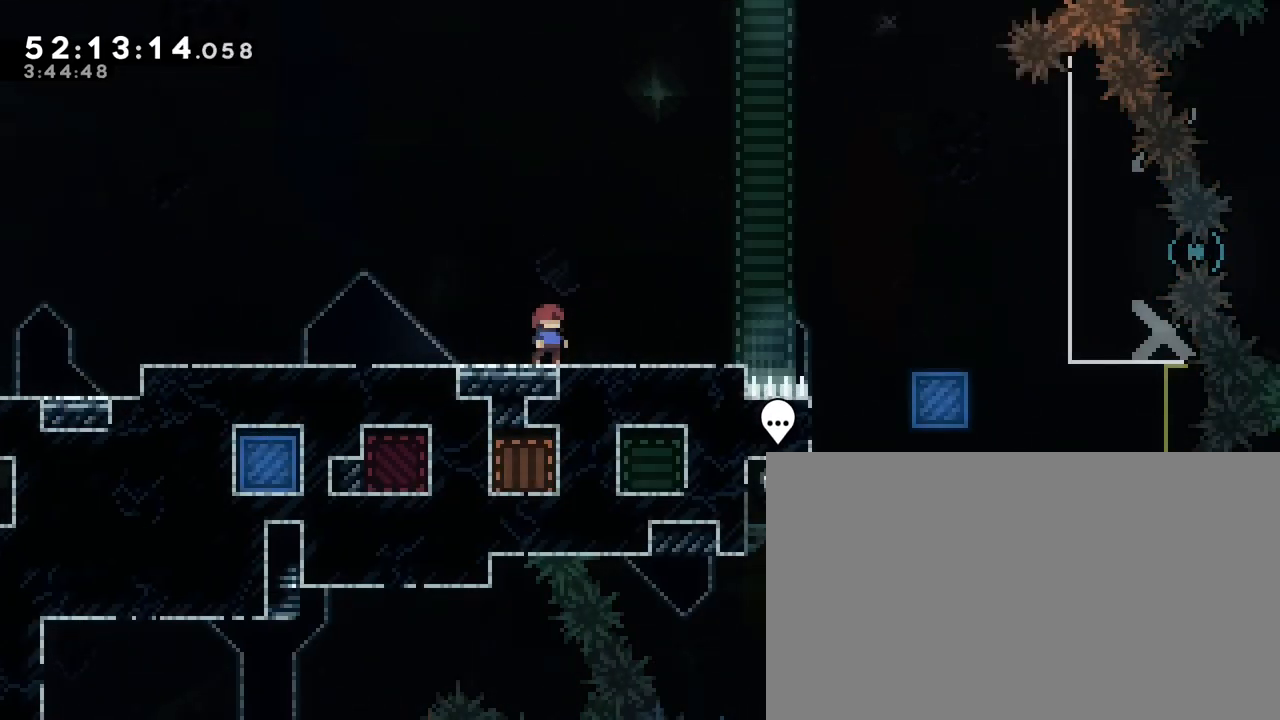
{"dt_ms": 500, "buttons": [], "left_stick": "center", "right_stick": "center", "events": []}